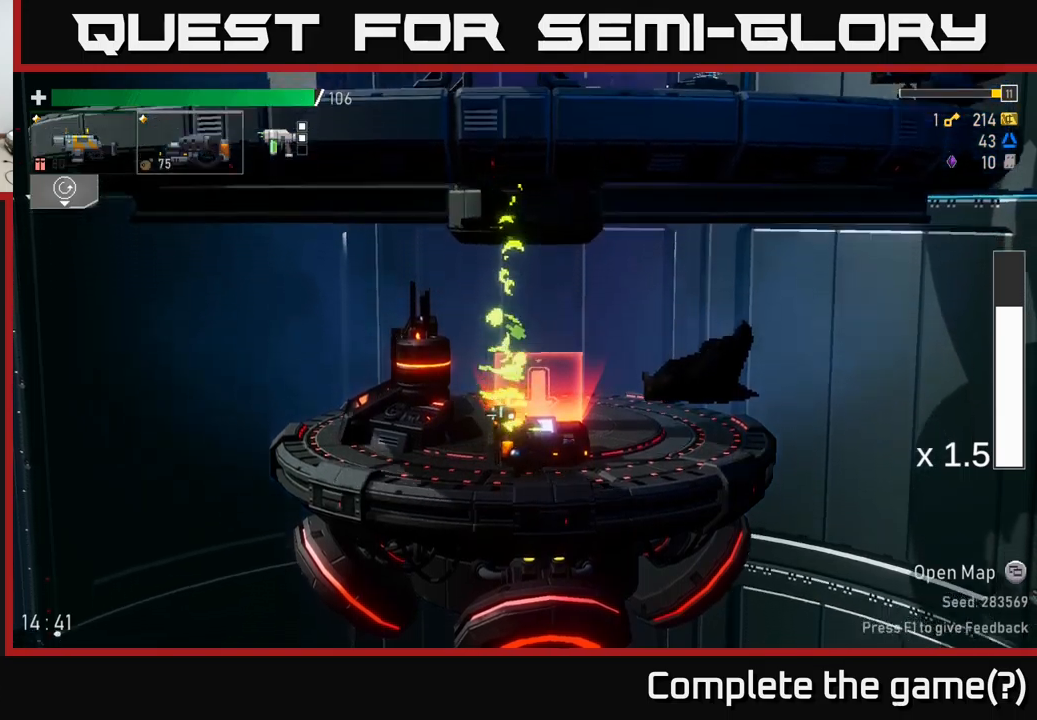
Gameplay with a controller (Xbox layout); each line is a JSON object with the inputs held at the frame after it. "events" lists button and stick changes between this image and that frame as [ms after this image, input, new state], when the widget could be followed in between.
{"buttons": [], "left_stick": "center", "right_stick": "center", "events": []}
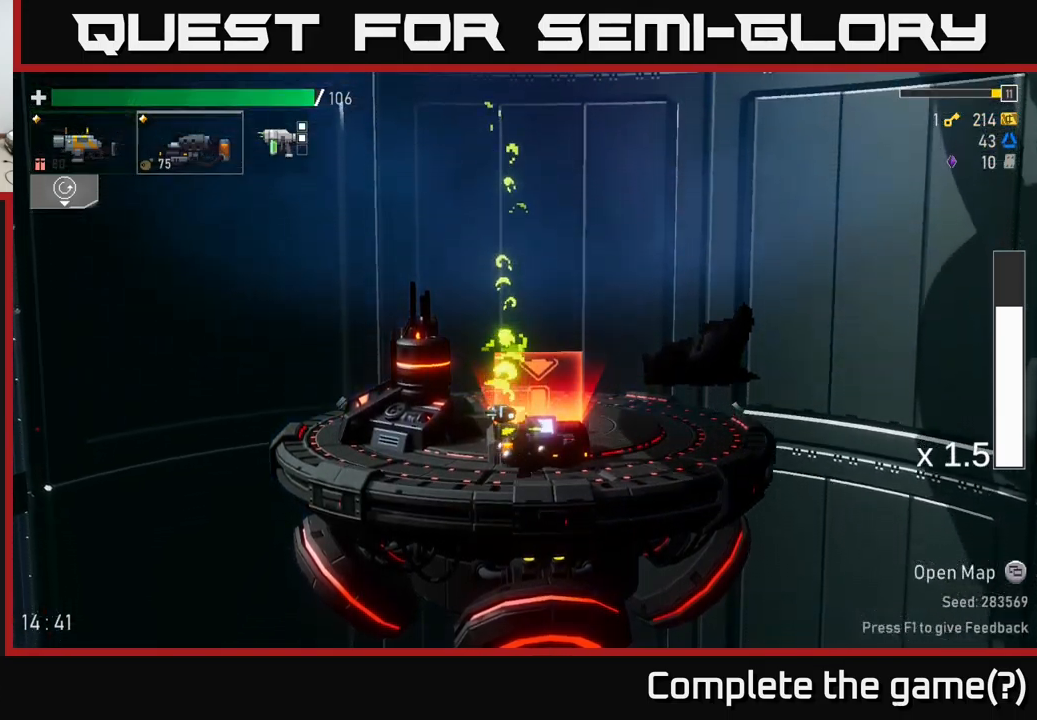
{"buttons": [], "left_stick": "center", "right_stick": "center", "events": []}
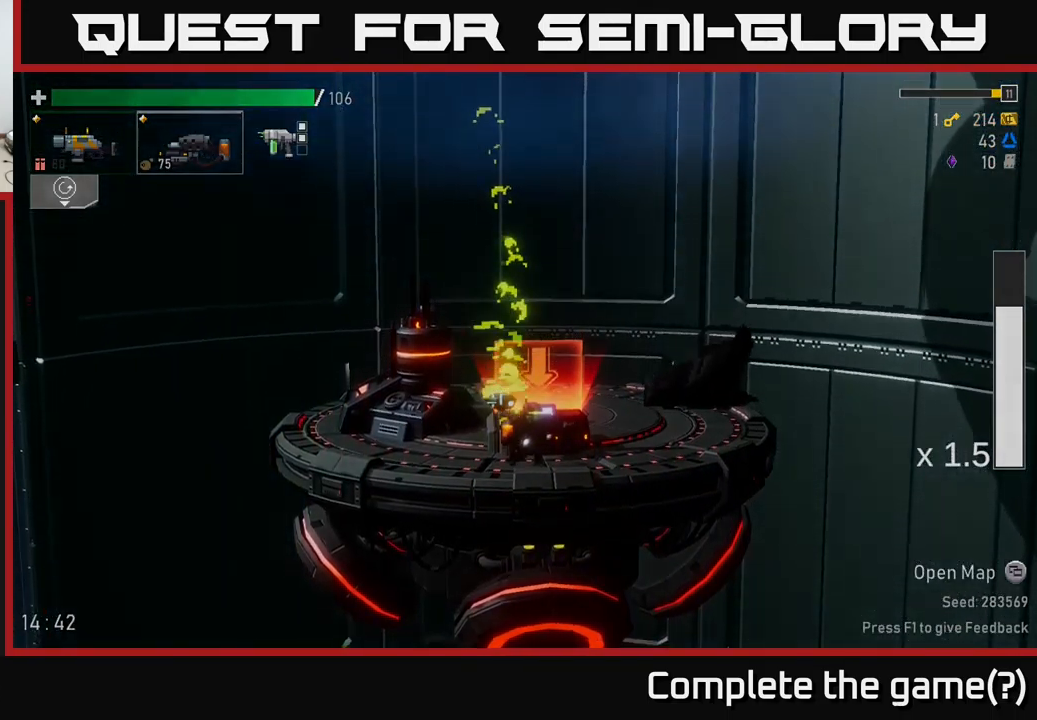
{"buttons": [], "left_stick": "center", "right_stick": "center", "events": []}
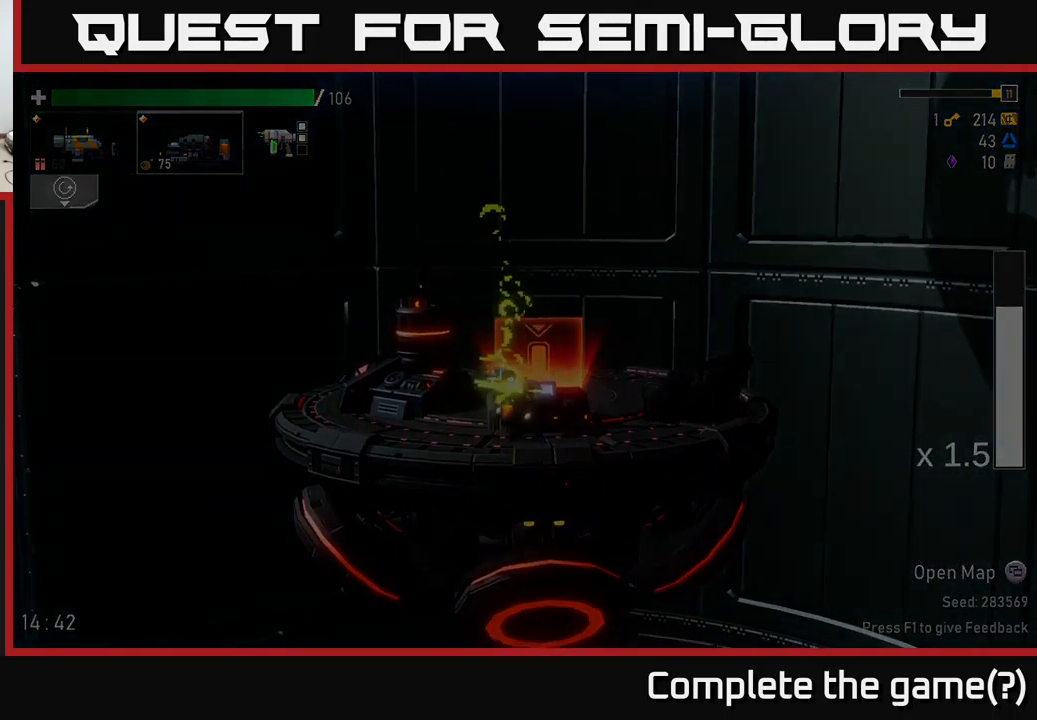
{"buttons": [], "left_stick": "center", "right_stick": "center", "events": [[150, "L2", "down"], [267, "L2", "up"]]}
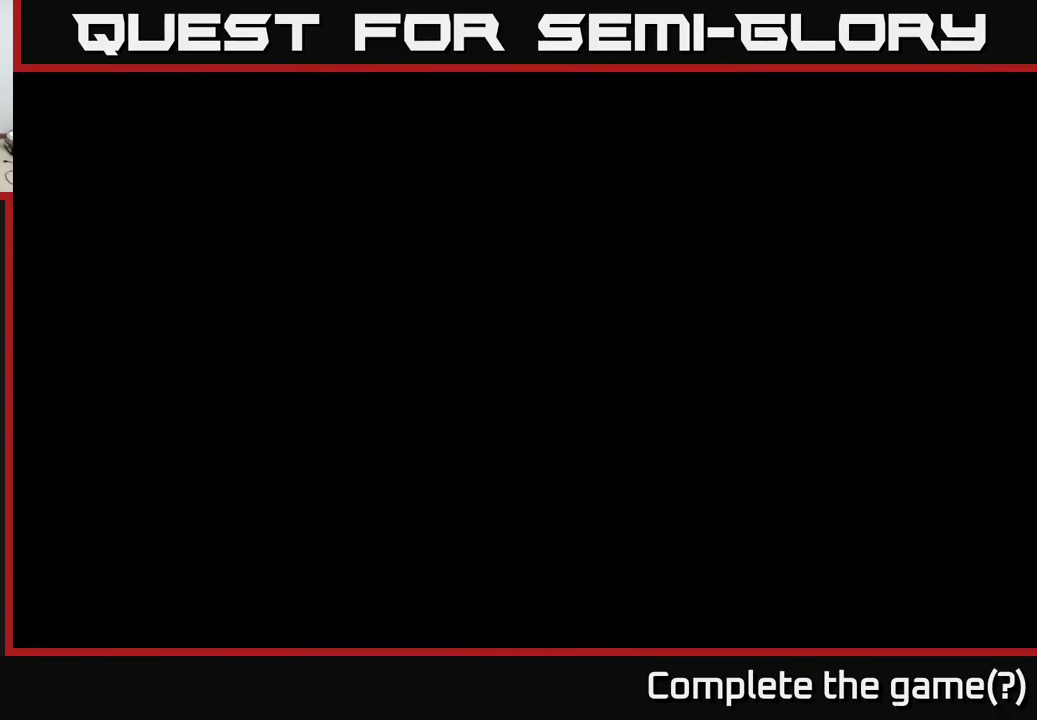
{"buttons": [], "left_stick": "center", "right_stick": "center", "events": []}
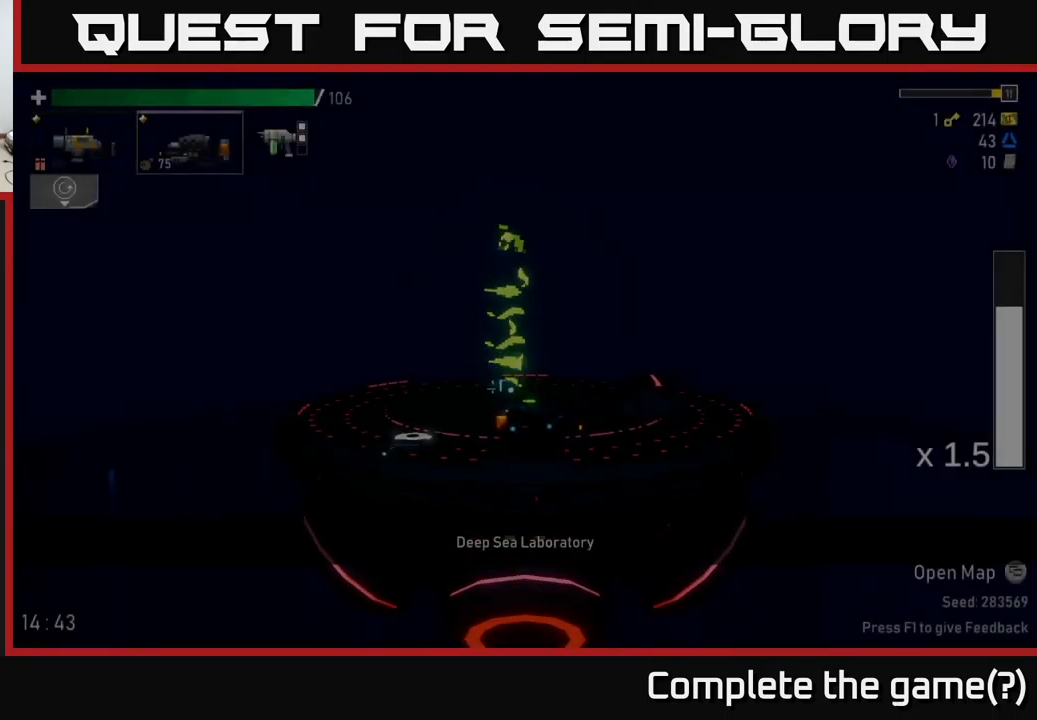
{"buttons": [], "left_stick": "center", "right_stick": "center", "events": []}
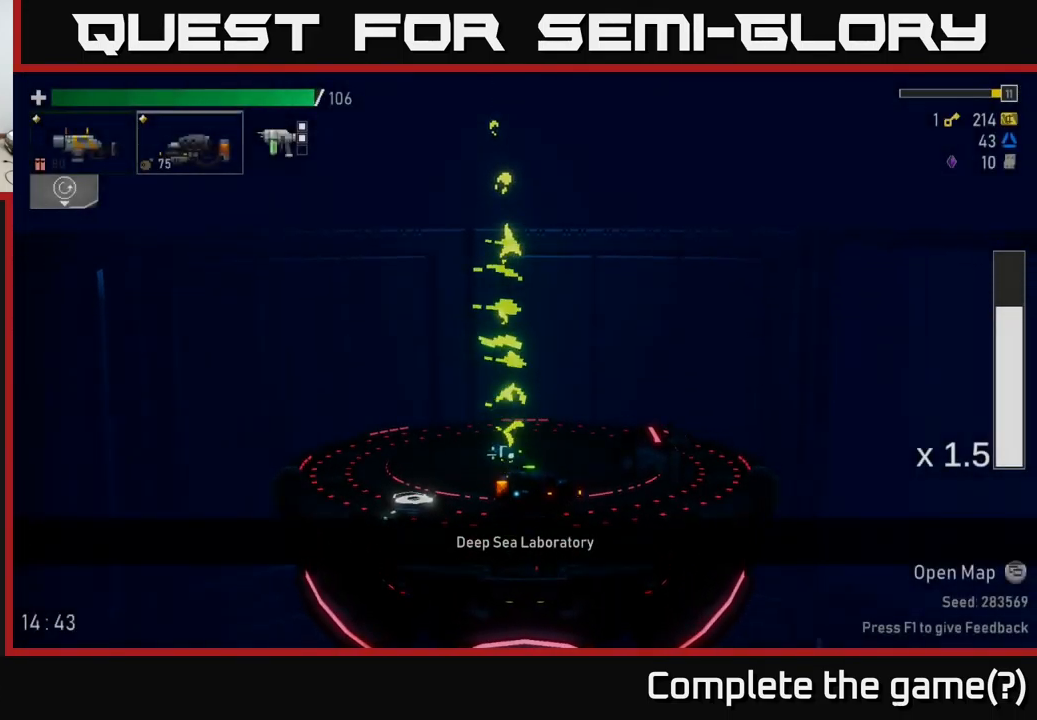
{"buttons": [], "left_stick": "right", "right_stick": "center", "events": [[233, "left_stick", "right"]]}
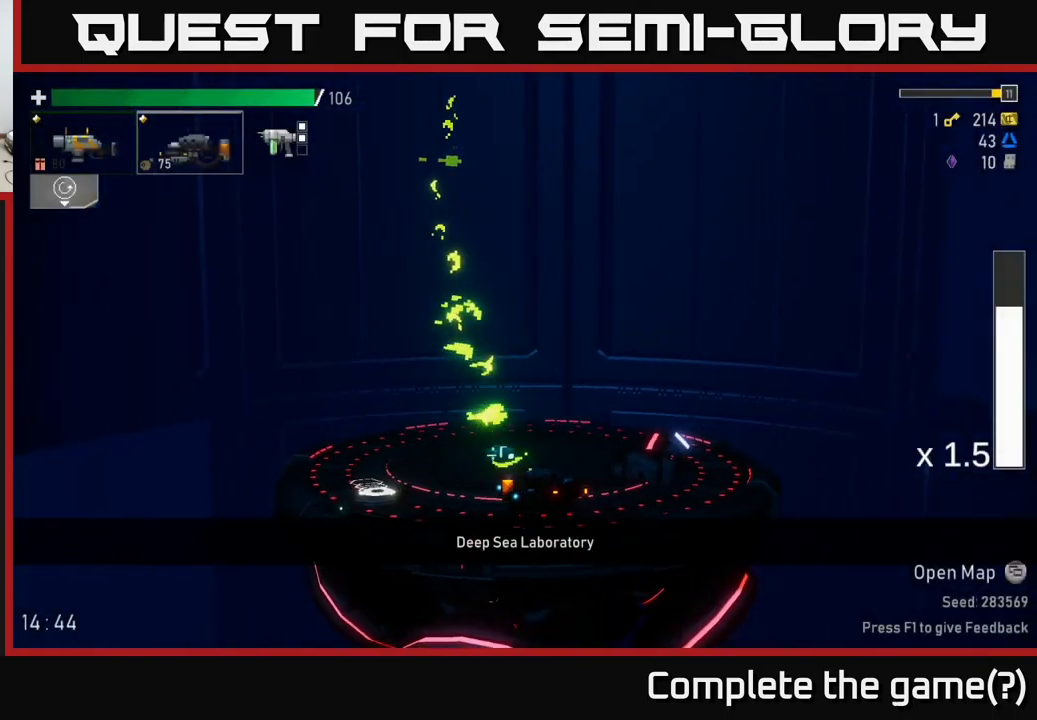
{"buttons": [], "left_stick": "center", "right_stick": "center", "events": [[50, "left_stick", "center"], [317, "left_stick", "left"], [333, "L2", "down"], [450, "L2", "up"], [483, "left_stick", "center"]]}
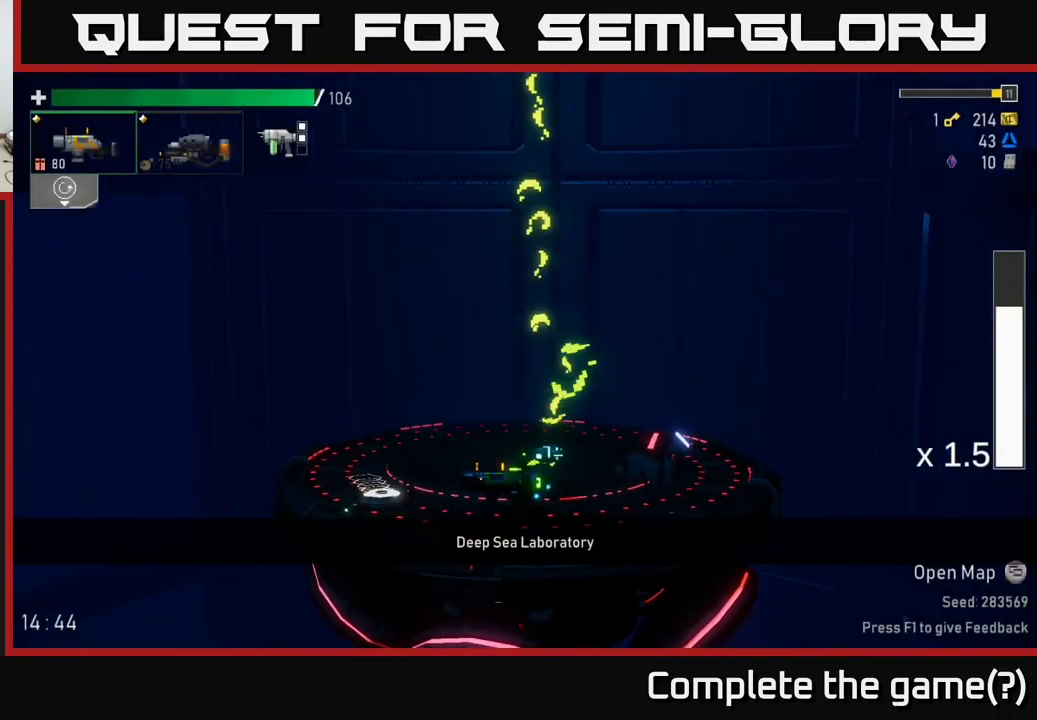
{"buttons": [], "left_stick": "right", "right_stick": "center", "events": [[500, "left_stick", "right"]]}
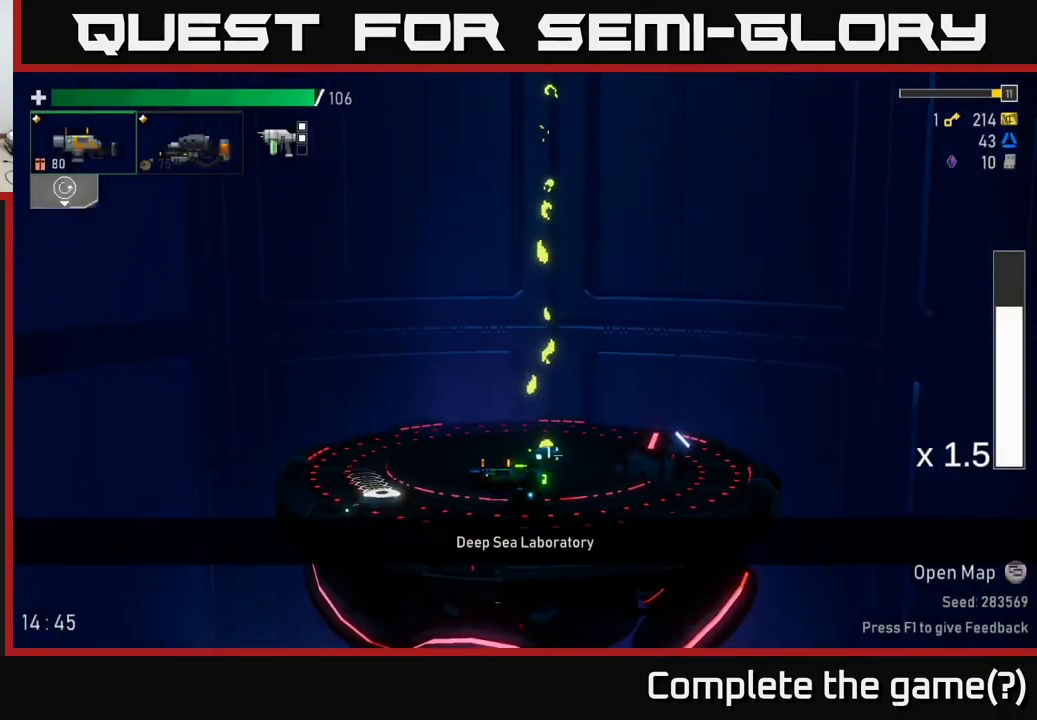
{"buttons": [], "left_stick": "center", "right_stick": "center", "events": [[283, "left_stick", "center"]]}
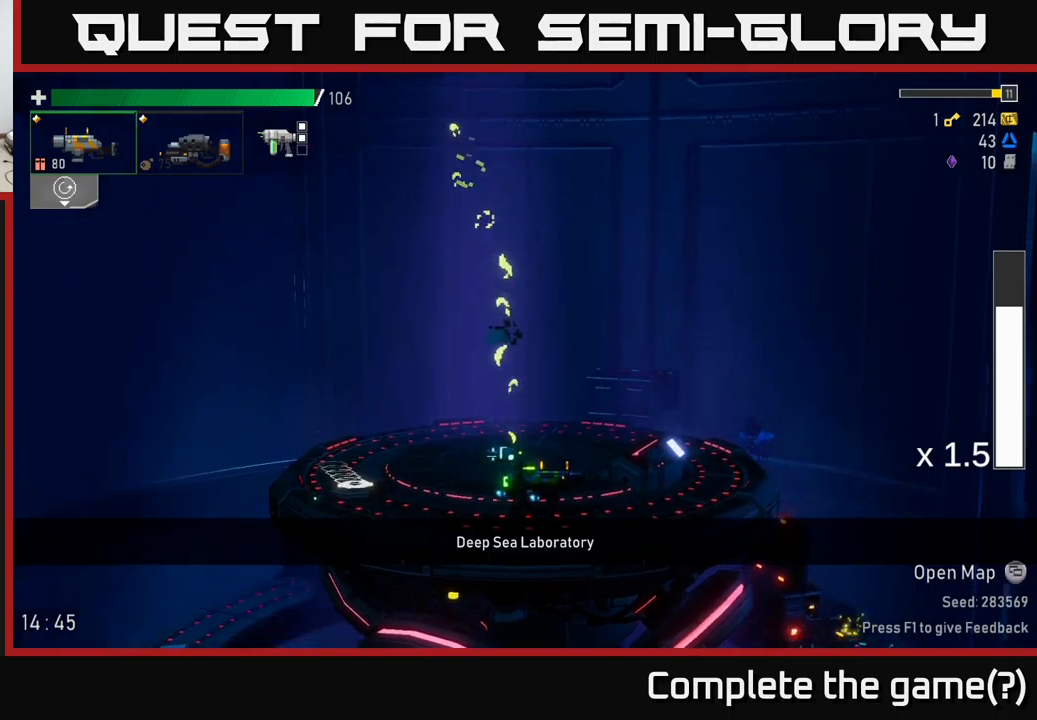
{"buttons": [], "left_stick": "right", "right_stick": "center", "events": [[117, "right_stick", "right"], [200, "left_stick", "right"], [300, "right_stick", "center"]]}
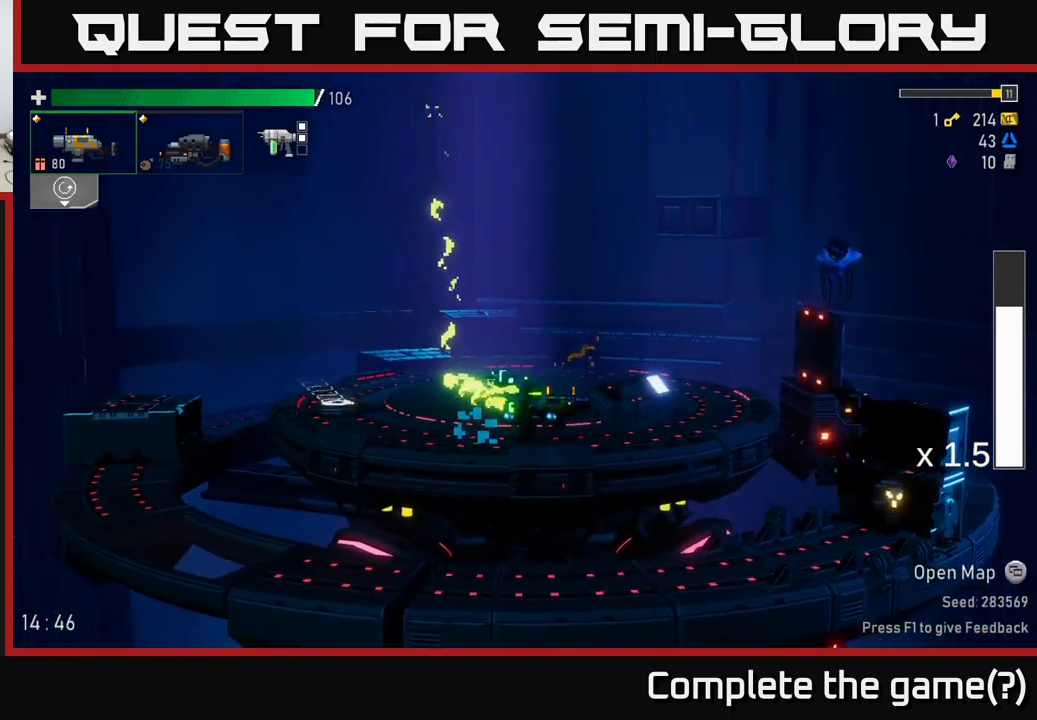
{"buttons": ["A"], "left_stick": "right", "right_stick": "center", "events": [[467, "A", "down"]]}
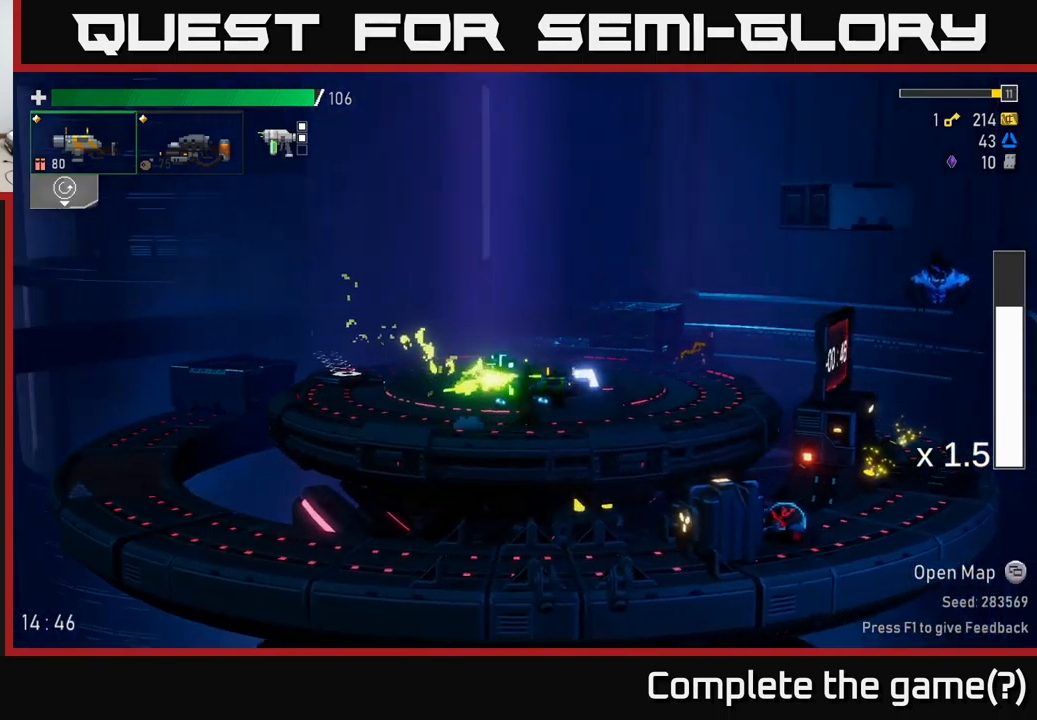
{"buttons": [], "left_stick": "right", "right_stick": "center", "events": [[100, "A", "up"]]}
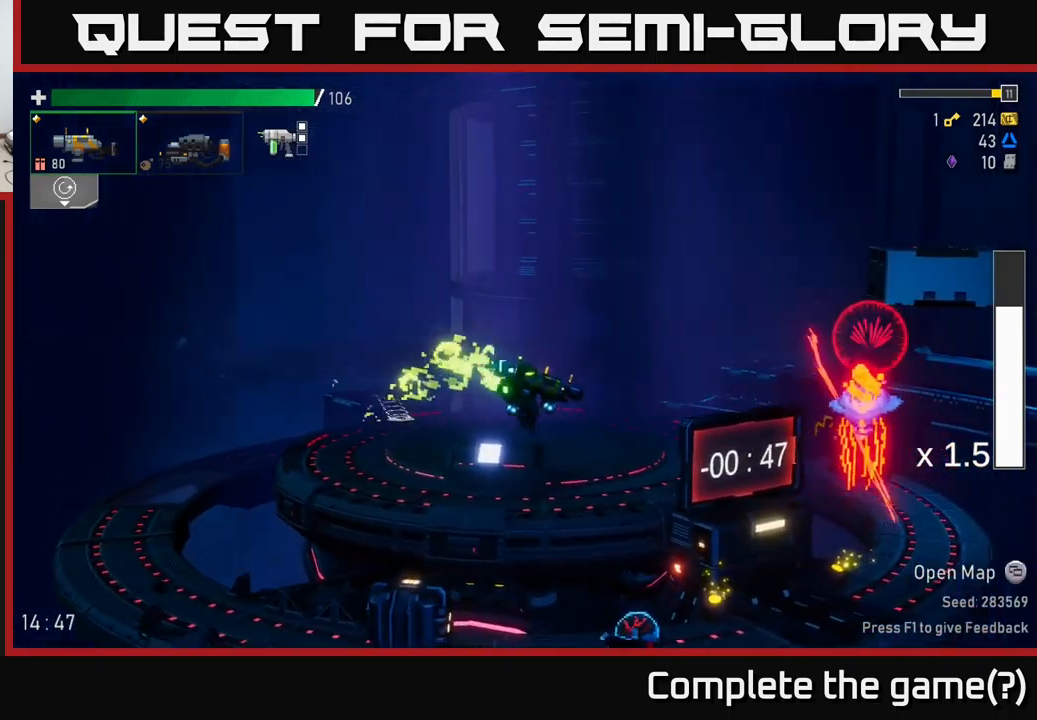
{"buttons": ["A"], "left_stick": "right", "right_stick": "center", "events": [[467, "A", "down"]]}
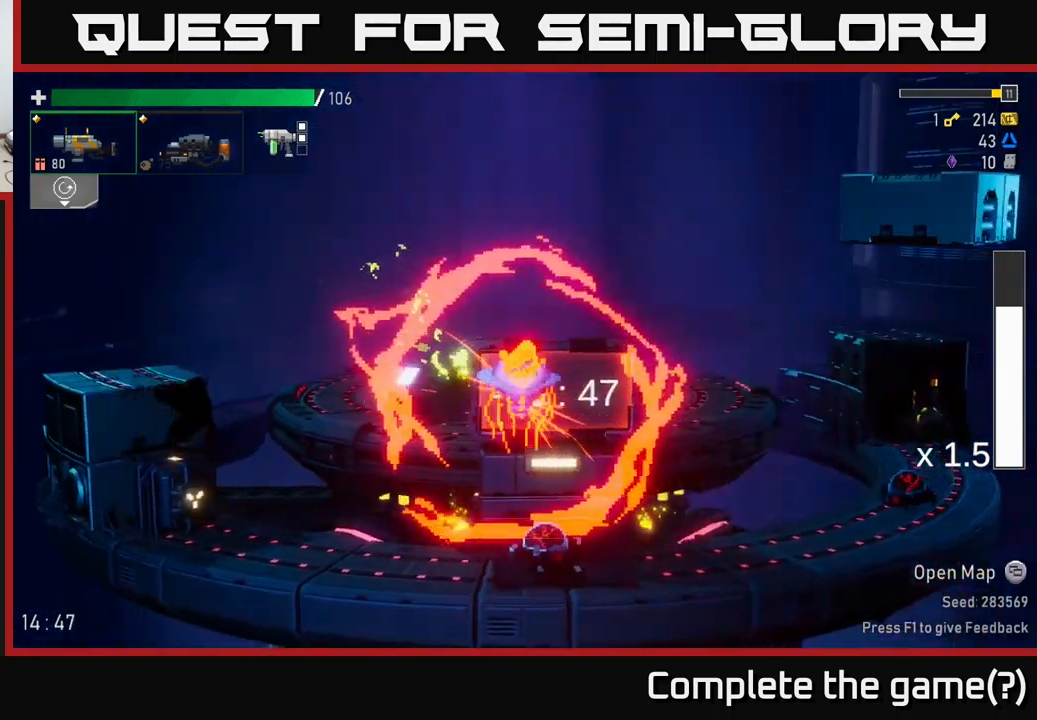
{"buttons": [], "left_stick": "right", "right_stick": "center", "events": [[17, "X", "down"], [250, "A", "up"], [267, "X", "up"]]}
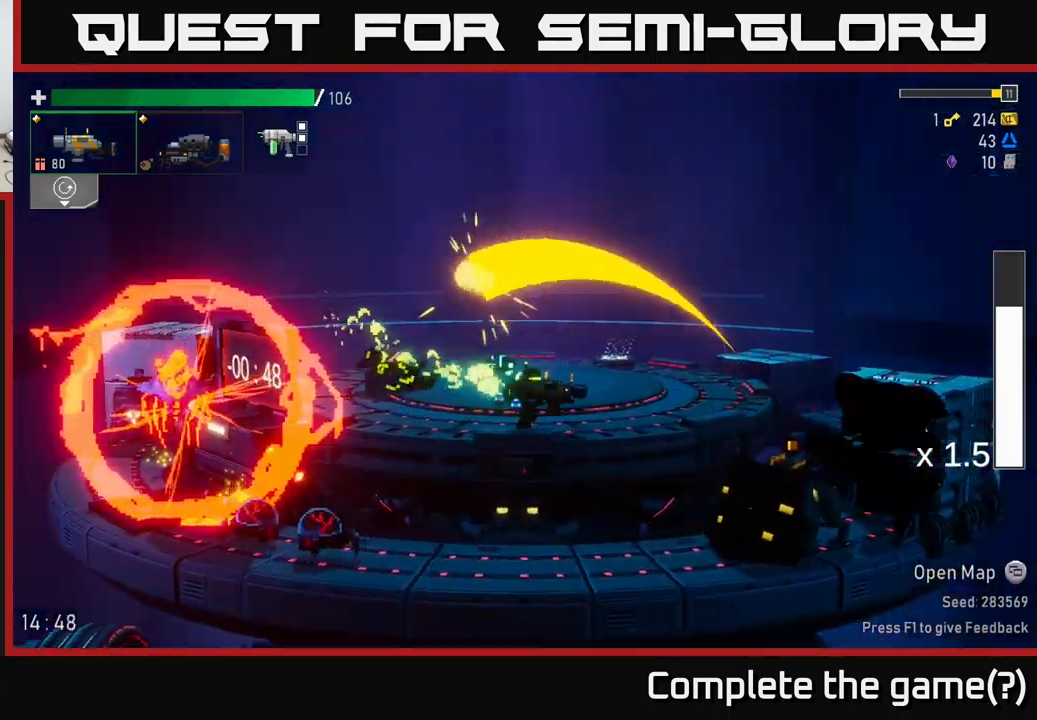
{"buttons": [], "left_stick": "right", "right_stick": "center", "events": [[67, "A", "down"], [184, "X", "down"], [267, "A", "up"], [434, "X", "up"]]}
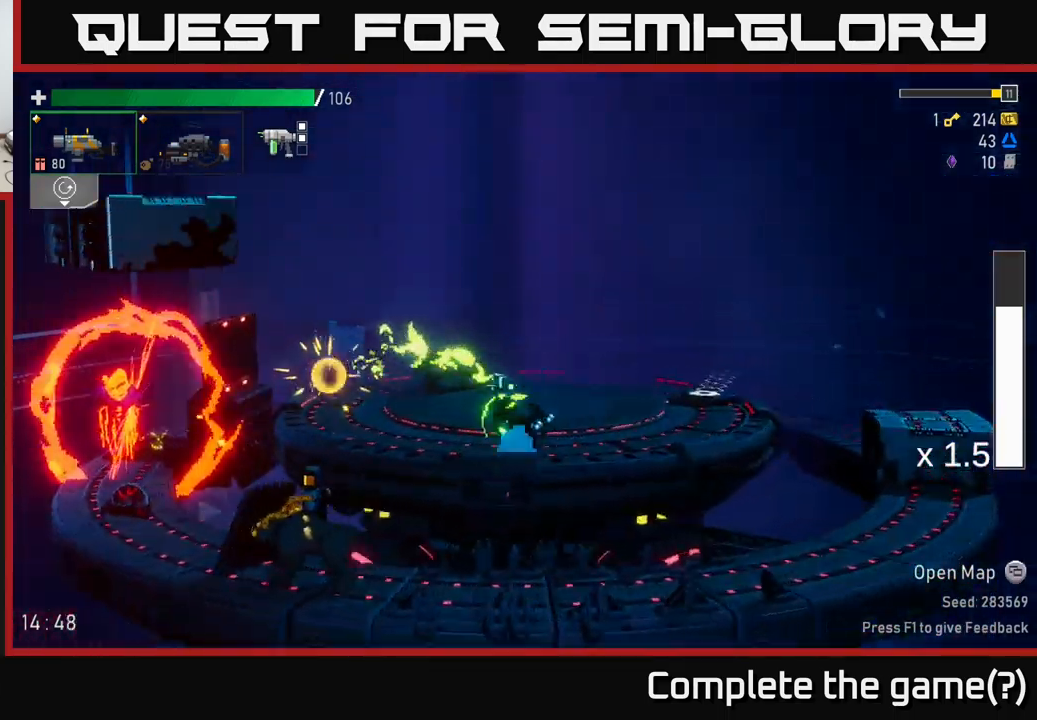
{"buttons": ["X"], "left_stick": "right", "right_stick": "center", "events": [[134, "A", "down"], [300, "X", "down"], [317, "A", "up"]]}
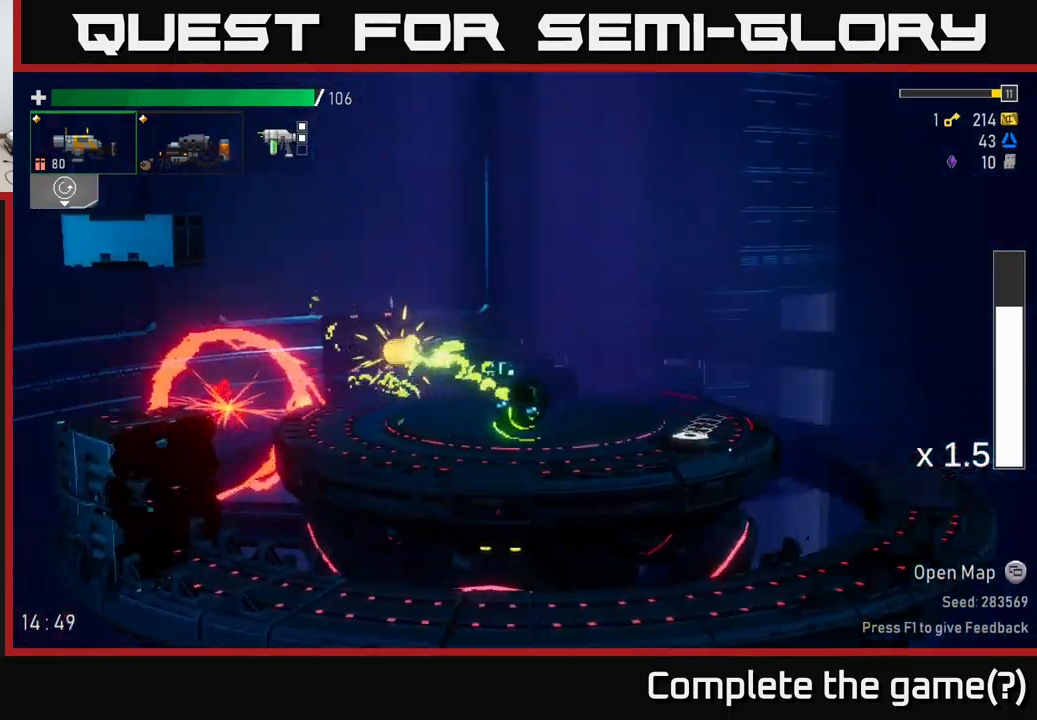
{"buttons": [], "left_stick": "right", "right_stick": "center", "events": [[17, "X", "up"]]}
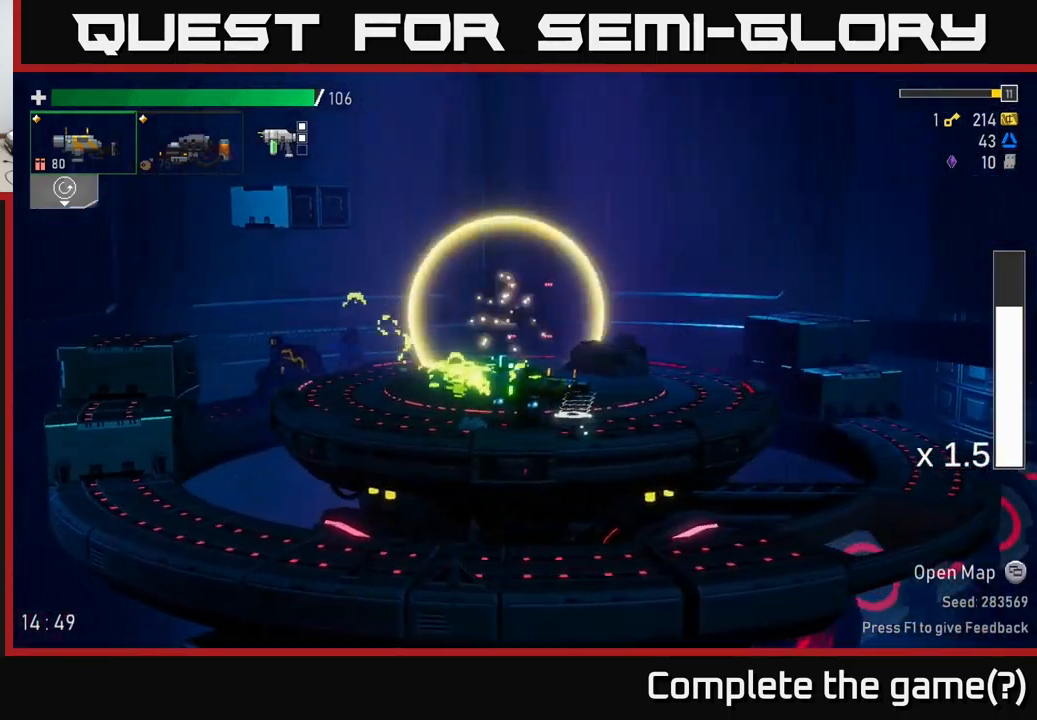
{"buttons": ["A", "X"], "left_stick": "left", "right_stick": "center", "events": [[150, "Y", "down"], [234, "left_stick", "left"], [267, "Y", "up"], [367, "A", "down"], [450, "X", "down"]]}
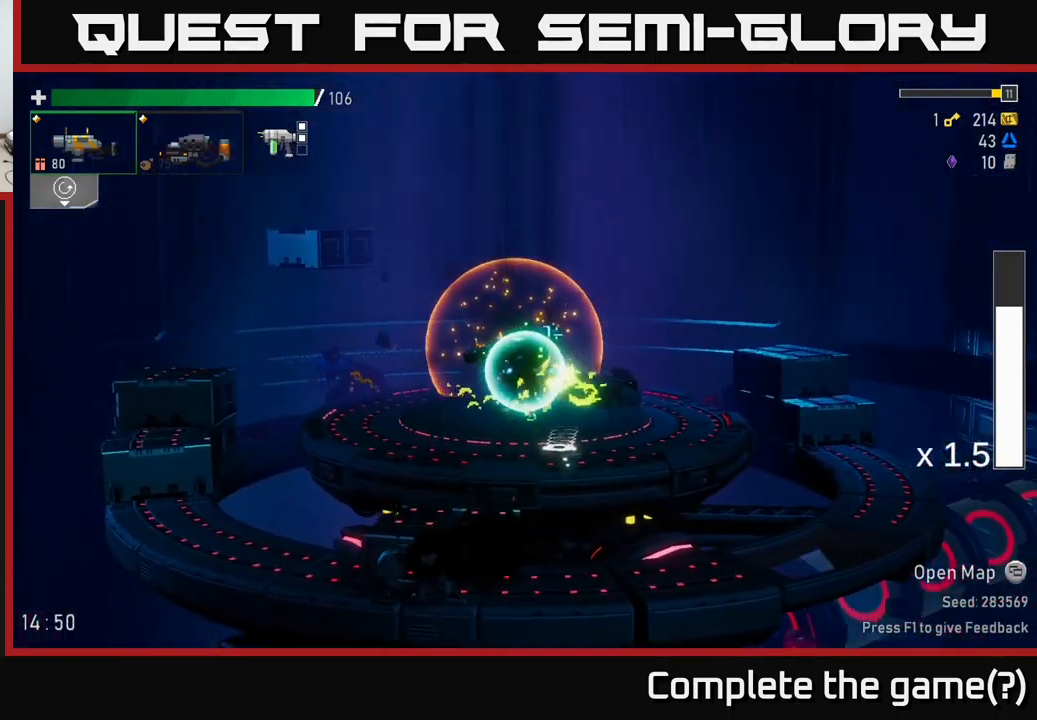
{"buttons": [], "left_stick": "left", "right_stick": "center", "events": [[184, "X", "up"], [234, "A", "up"]]}
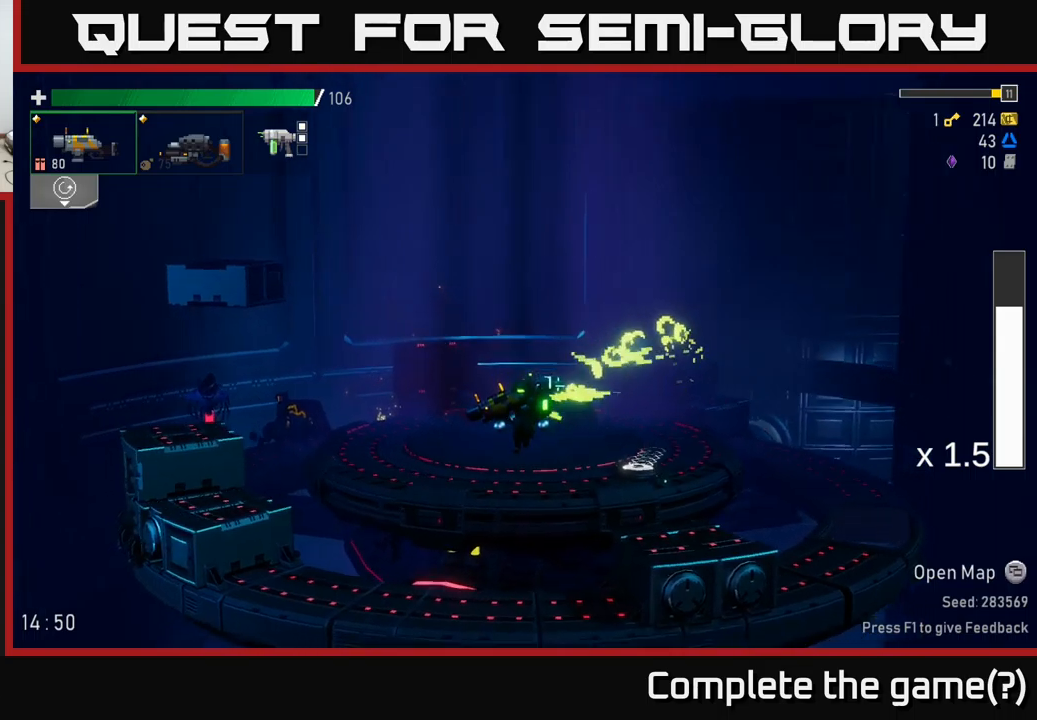
{"buttons": ["A"], "left_stick": "left", "right_stick": "center", "events": [[116, "X", "down"], [166, "X", "up"], [383, "A", "down"]]}
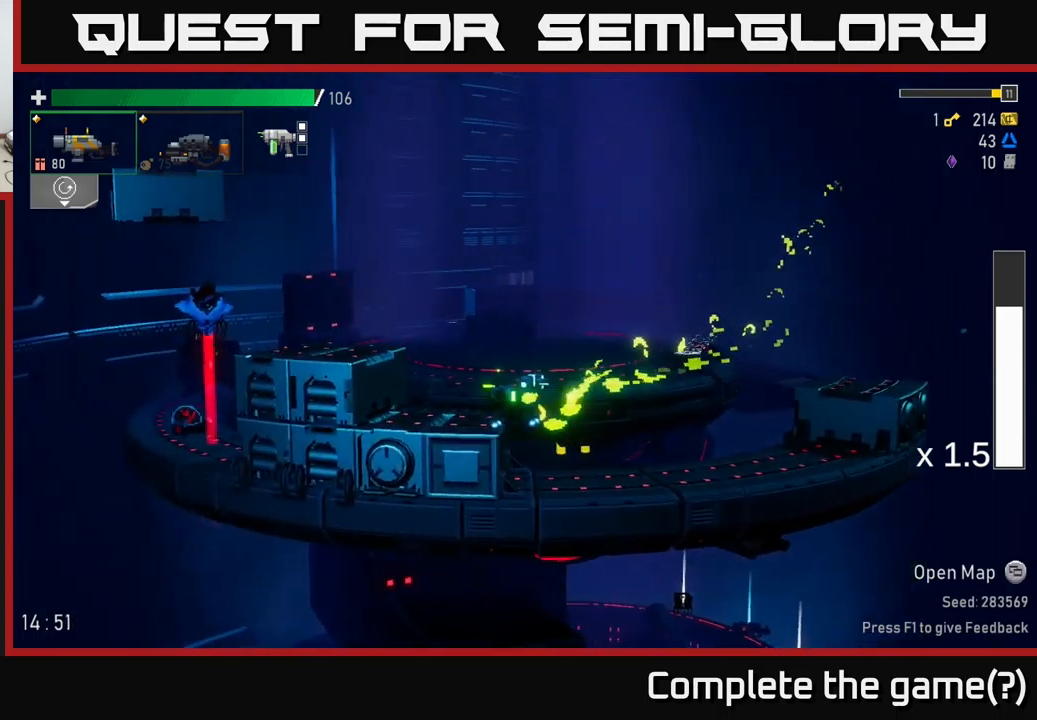
{"buttons": ["R2"], "left_stick": "left", "right_stick": "center", "events": [[50, "A", "up"], [133, "A", "down"], [316, "A", "up"], [433, "R2", "down"]]}
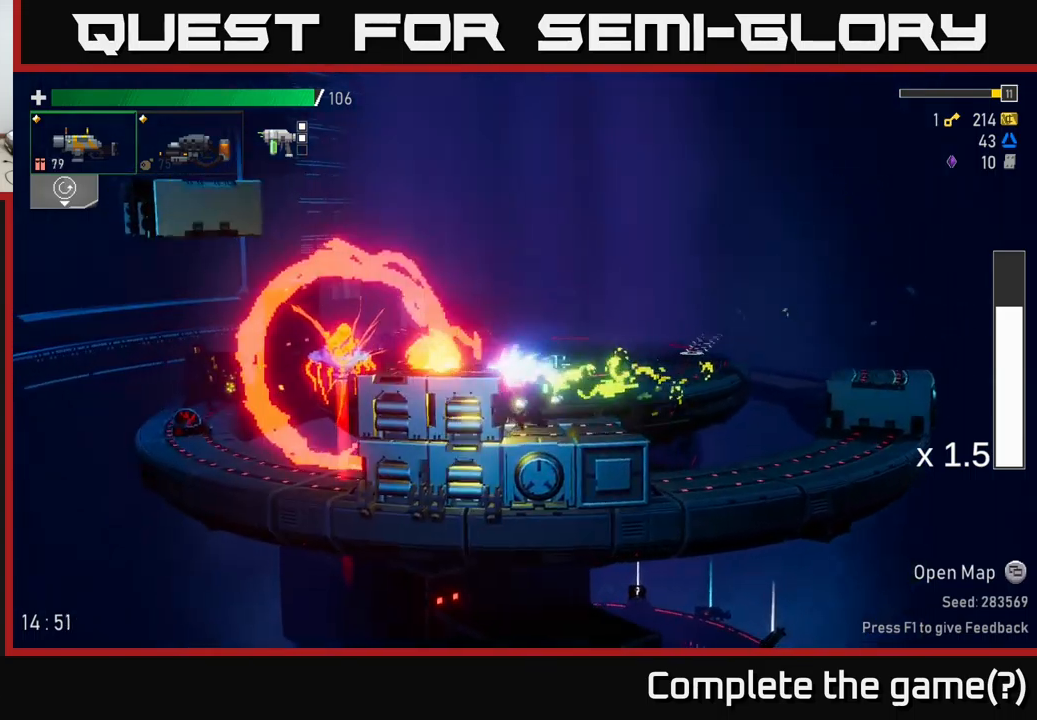
{"buttons": [], "left_stick": "left", "right_stick": "center", "events": [[16, "left_stick", "center"], [66, "R2", "up"], [100, "A", "down"], [216, "A", "up"], [316, "left_stick", "right"], [433, "left_stick", "left"]]}
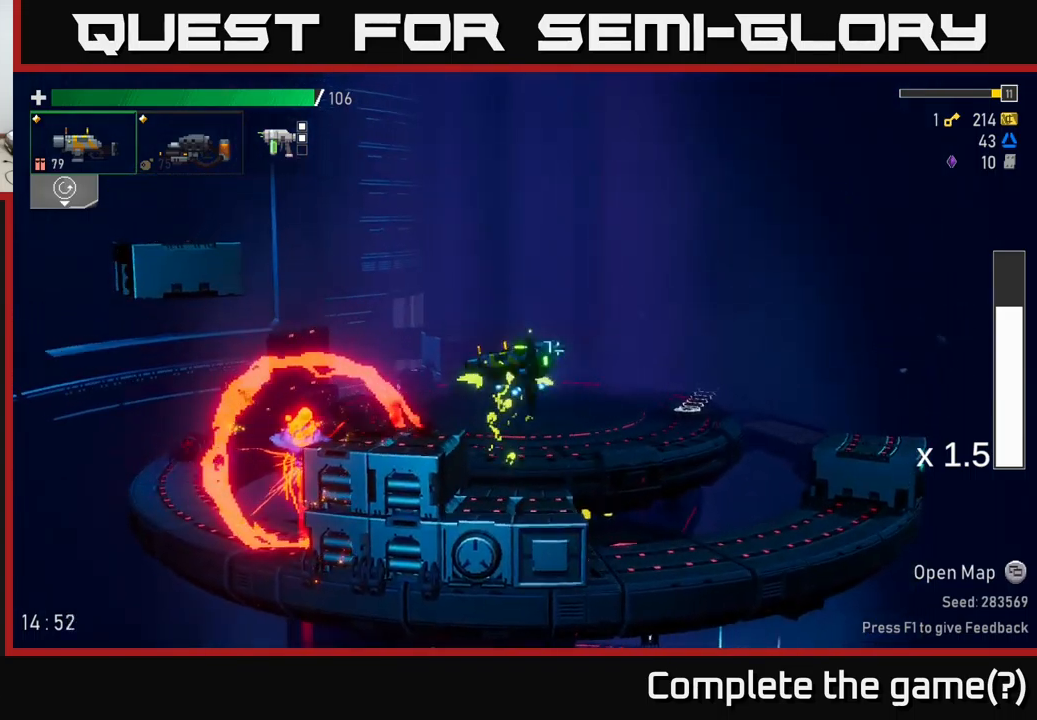
{"buttons": [], "left_stick": "down", "right_stick": "center", "events": [[250, "left_stick", "center"], [333, "left_stick", "down"], [366, "R2", "down"], [500, "R2", "up"]]}
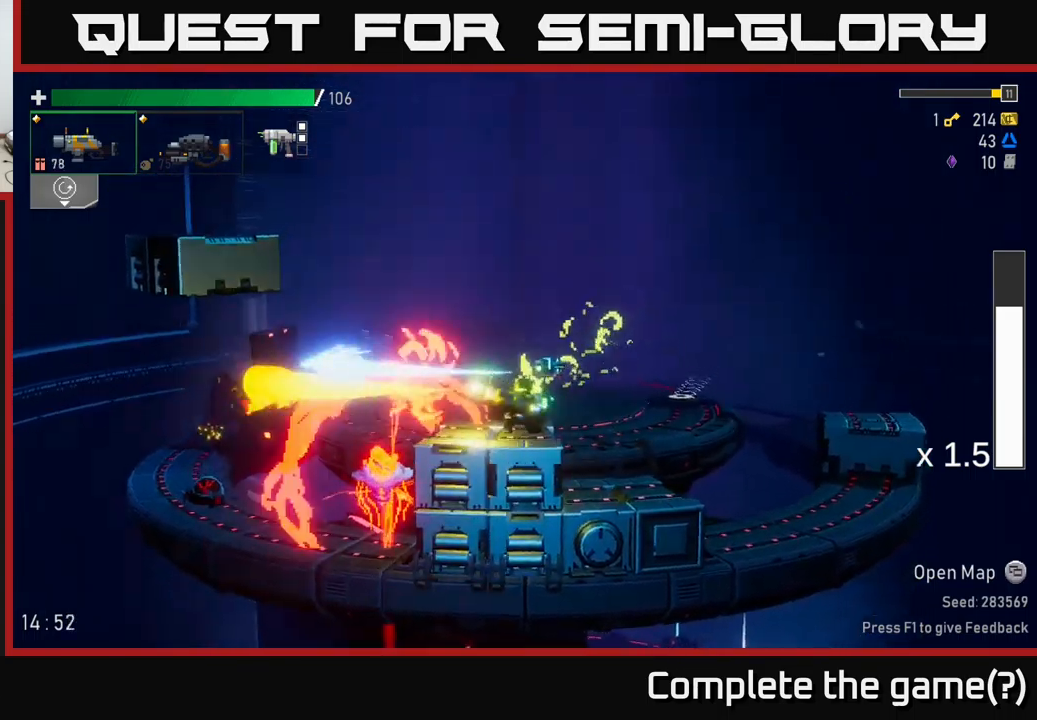
{"buttons": ["A", "X"], "left_stick": "left", "right_stick": "center", "events": [[116, "left_stick", "center"], [200, "left_stick", "left"], [216, "A", "down"], [300, "X", "down"]]}
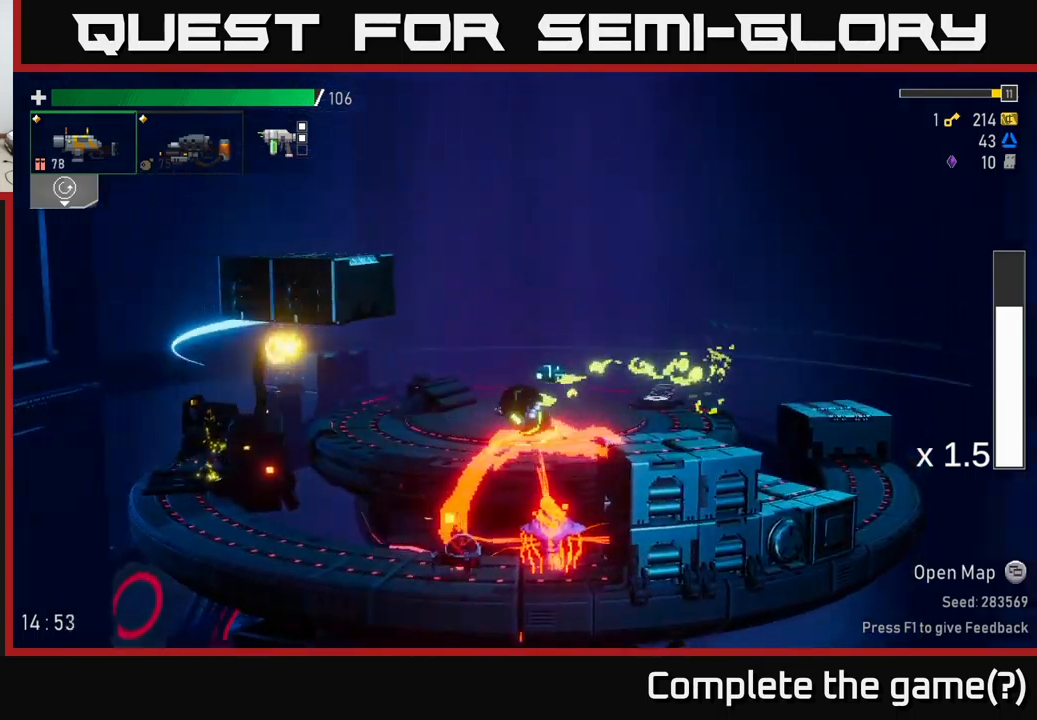
{"buttons": ["R2"], "left_stick": "left", "right_stick": "center", "events": [[50, "X", "up"], [83, "A", "up"], [416, "left_stick", "right"], [450, "R2", "down"], [500, "left_stick", "left"]]}
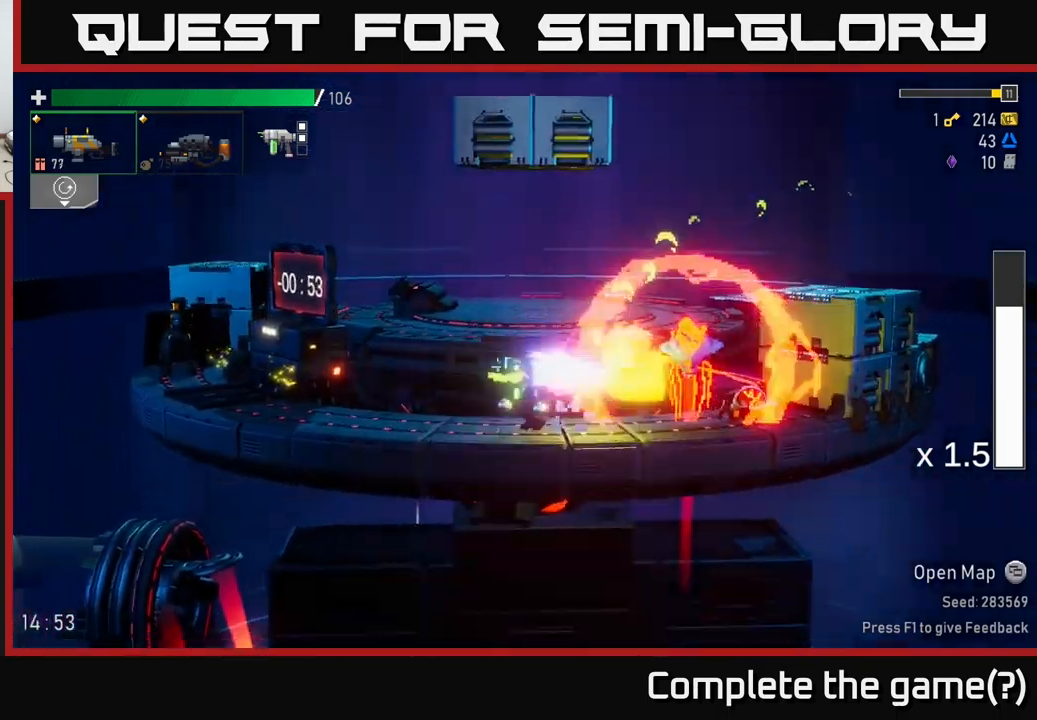
{"buttons": ["R2"], "left_stick": "right", "right_stick": "center", "events": [[16, "left_stick", "center"], [50, "R2", "up"], [250, "left_stick", "left"], [416, "left_stick", "right"], [466, "R2", "down"]]}
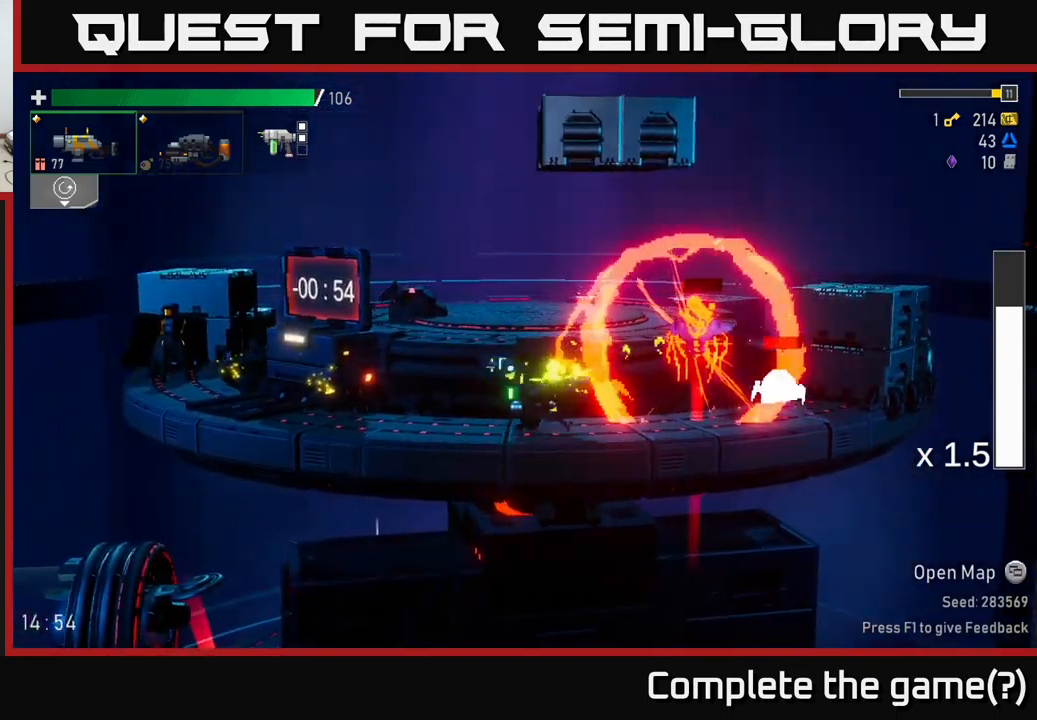
{"buttons": [], "left_stick": "up-left", "right_stick": "center", "events": [[33, "left_stick", "center"], [100, "R2", "up"], [133, "left_stick", "left"], [216, "A", "down"], [400, "left_stick", "up-left"], [466, "A", "up"]]}
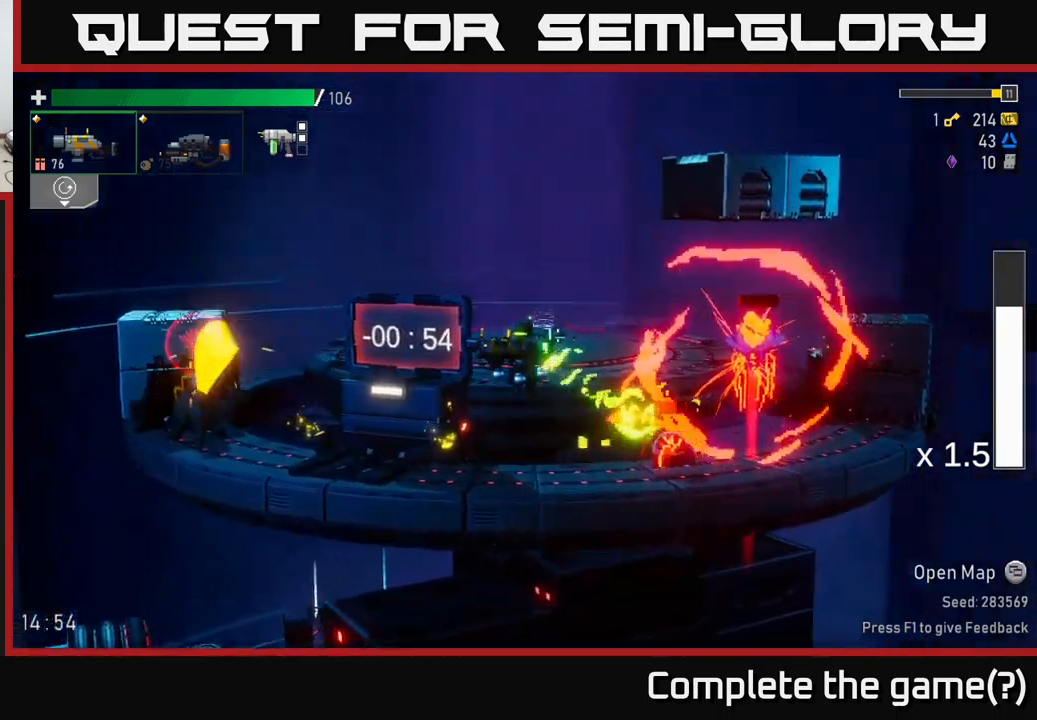
{"buttons": ["A", "X"], "left_stick": "right", "right_stick": "center", "events": [[33, "left_stick", "right"], [200, "R2", "down"], [200, "left_stick", "center"], [300, "R2", "up"], [366, "left_stick", "right"], [416, "A", "down"], [450, "X", "down"]]}
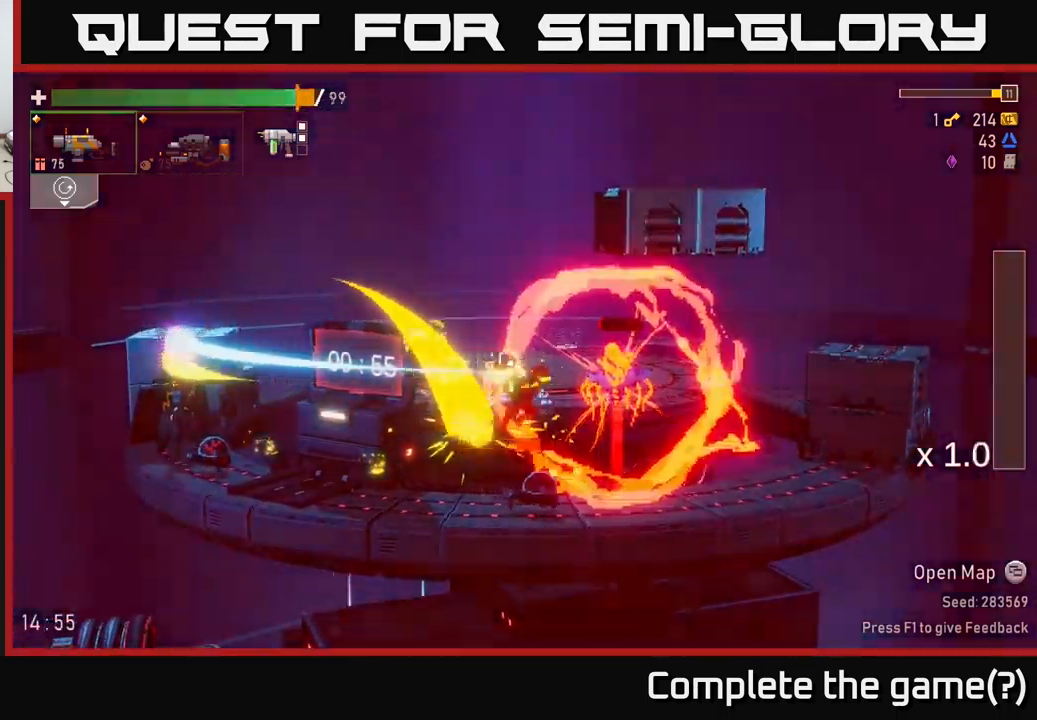
{"buttons": ["R2"], "left_stick": "left", "right_stick": "center", "events": [[83, "X", "up"], [116, "A", "up"], [400, "left_stick", "left"], [450, "R2", "down"]]}
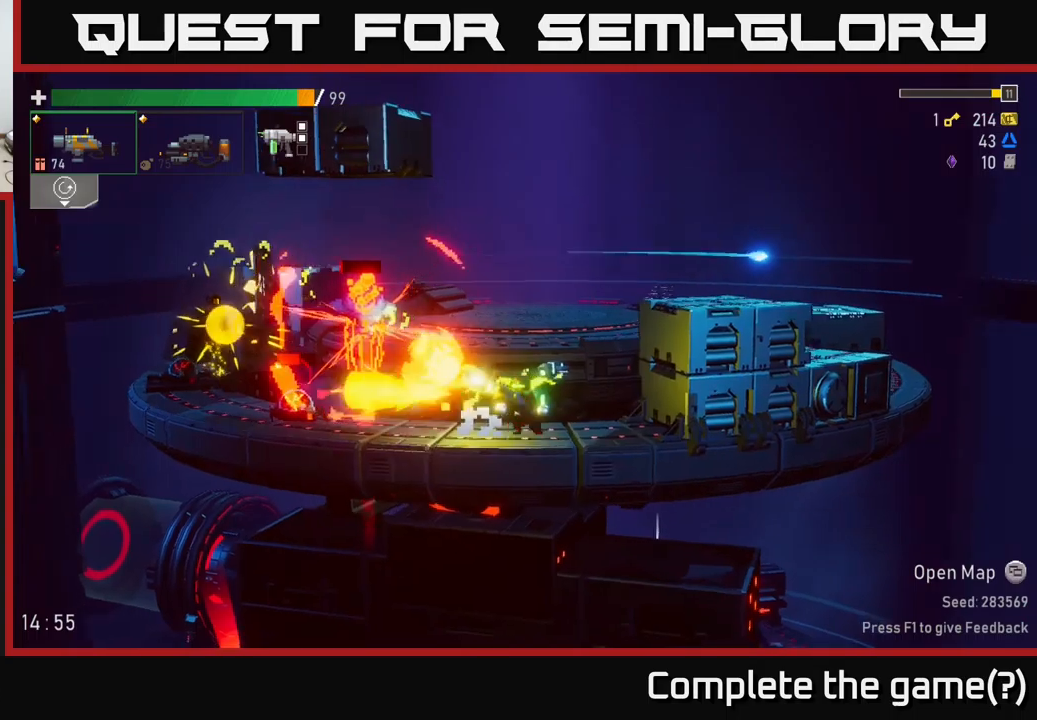
{"buttons": [], "left_stick": "down", "right_stick": "center", "events": [[17, "left_stick", "center"], [50, "R2", "up"], [133, "left_stick", "down"], [333, "R2", "down"], [467, "R2", "up"]]}